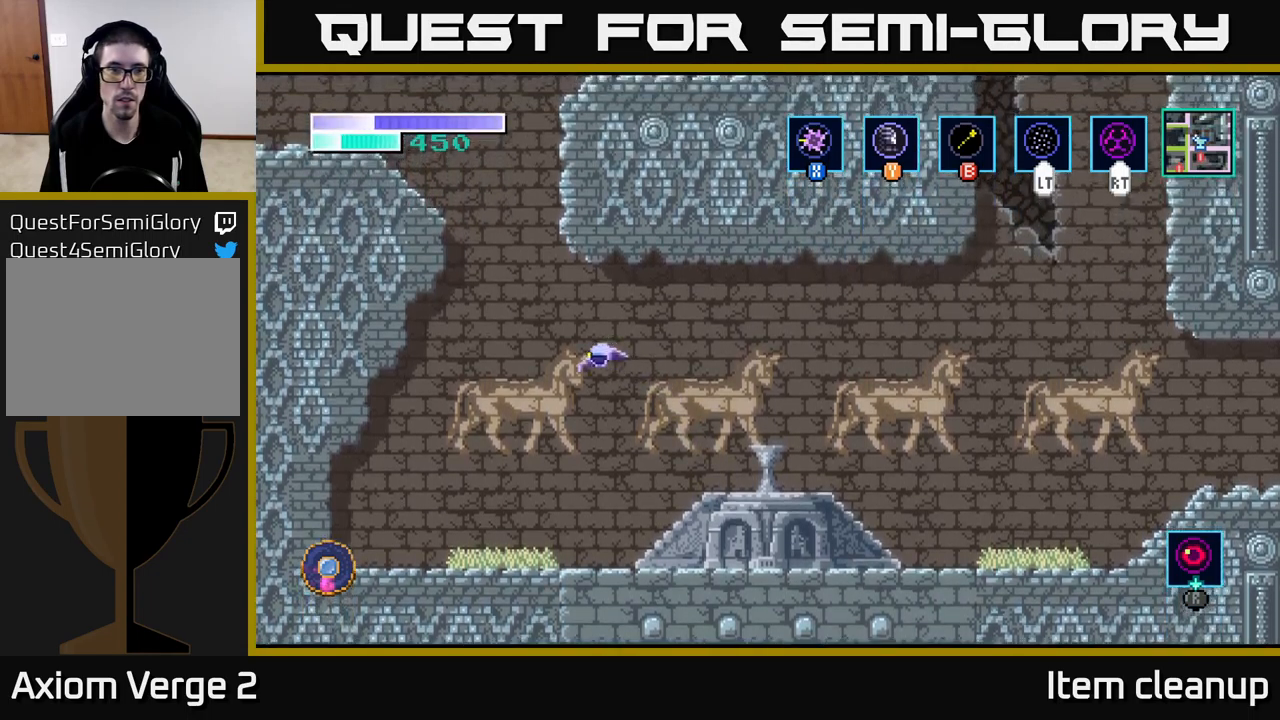
Gameplay with a controller (Xbox layout); each line is a JSON object with the inputs held at the frame after it. "events" lists button and stick changes between this image and that frame as [ms after this image, input, new state], when the widget could be followed in between.
{"buttons": ["A"], "left_stick": "up-right", "right_stick": "center", "events": [[17, "A", "down"], [117, "left_stick", "up"], [333, "L2", "down"], [383, "left_stick", "up-right"], [467, "L2", "up"]]}
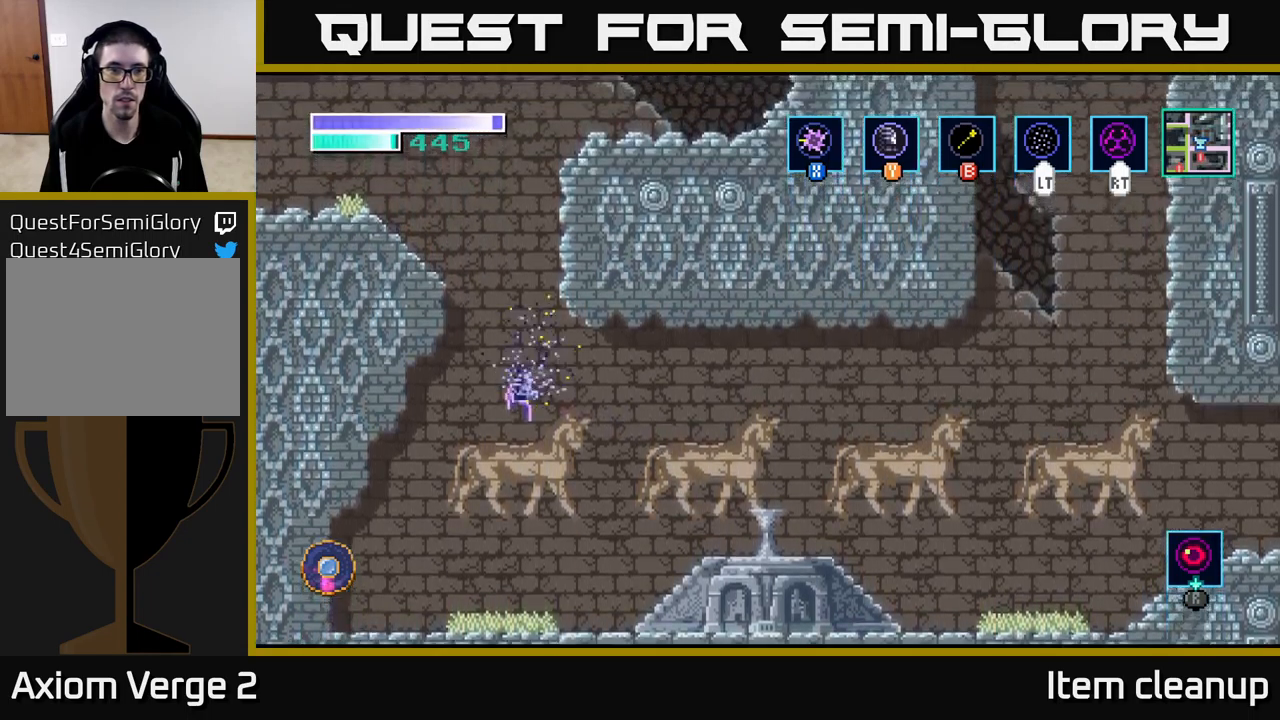
{"buttons": [], "left_stick": "up-left", "right_stick": "center", "events": [[133, "A", "up"], [150, "left_stick", "up-left"]]}
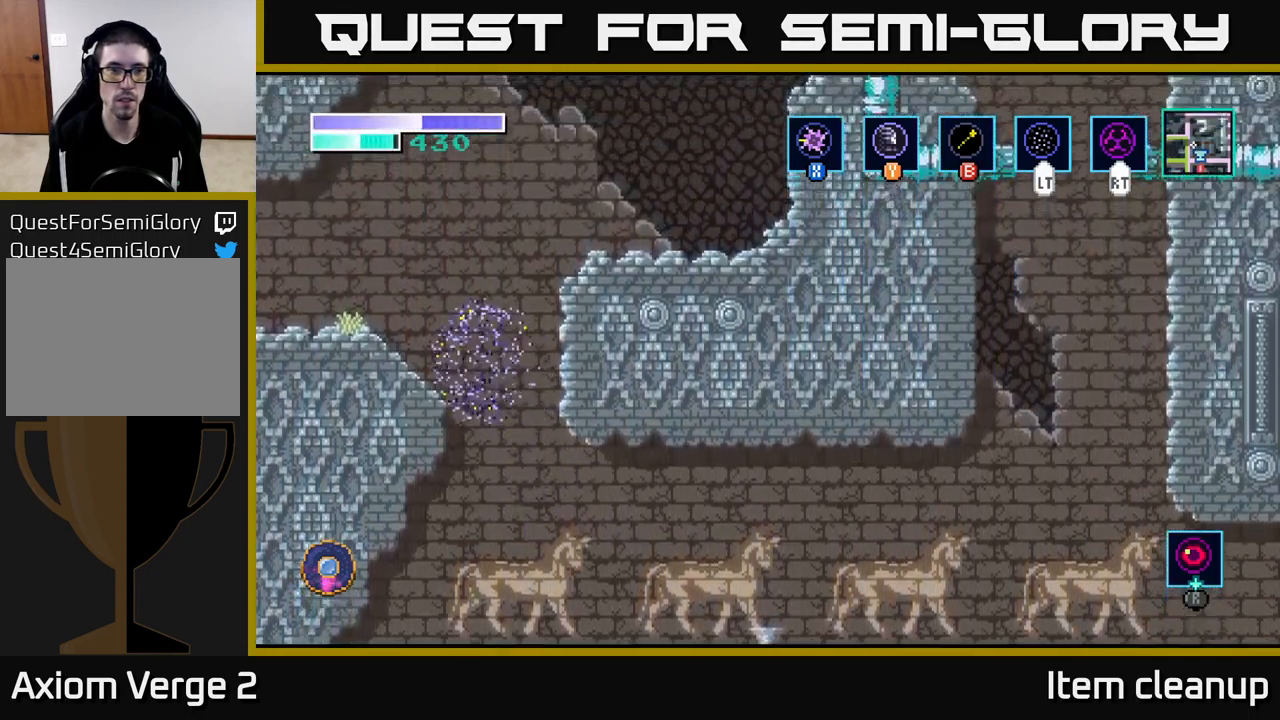
{"buttons": [], "left_stick": "left", "right_stick": "center", "events": [[100, "L2", "down"], [250, "L2", "up"], [417, "left_stick", "left"]]}
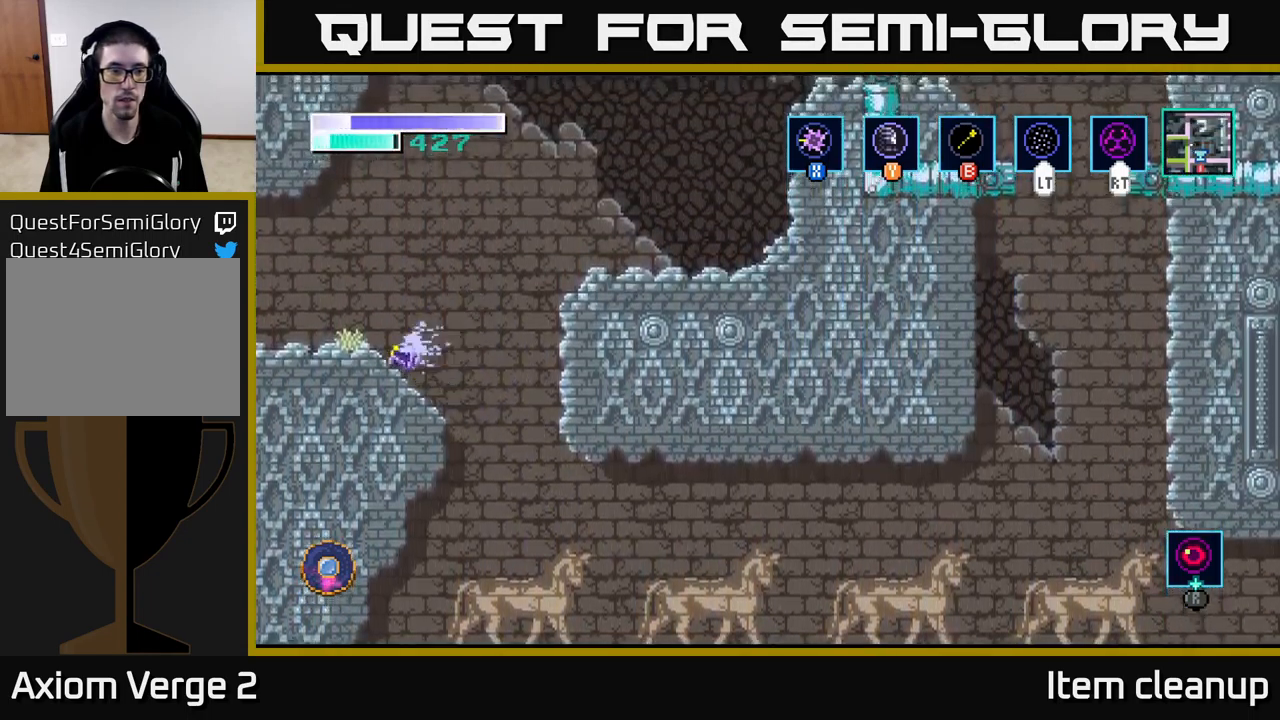
{"buttons": [], "left_stick": "left", "right_stick": "center", "events": []}
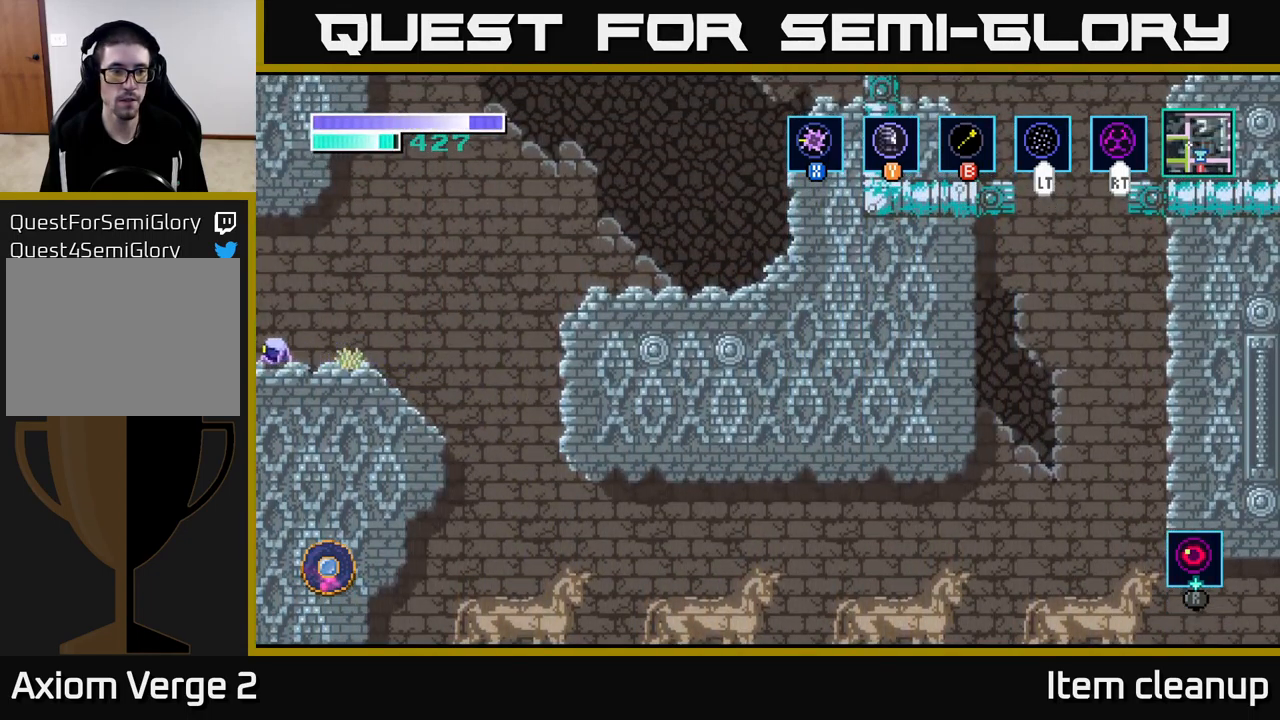
{"buttons": [], "left_stick": "center", "right_stick": "center", "events": [[450, "left_stick", "center"]]}
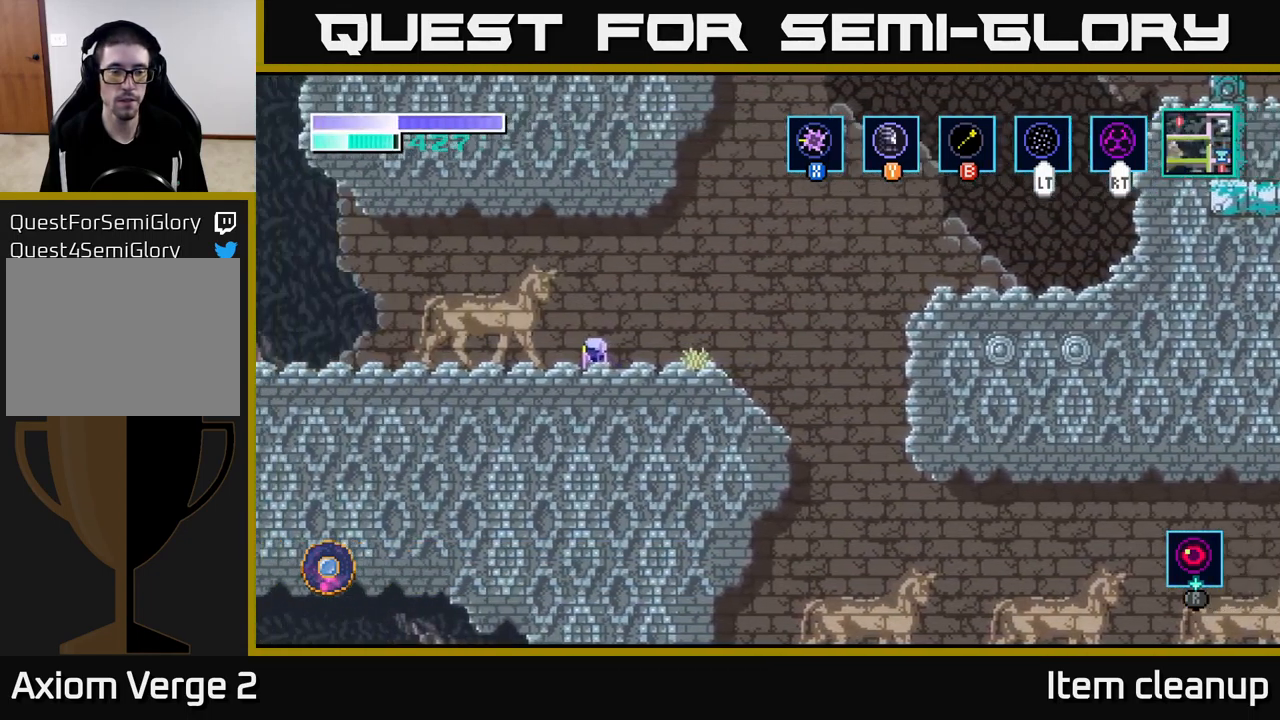
{"buttons": [], "left_stick": "left", "right_stick": "center", "events": [[117, "left_stick", "left"]]}
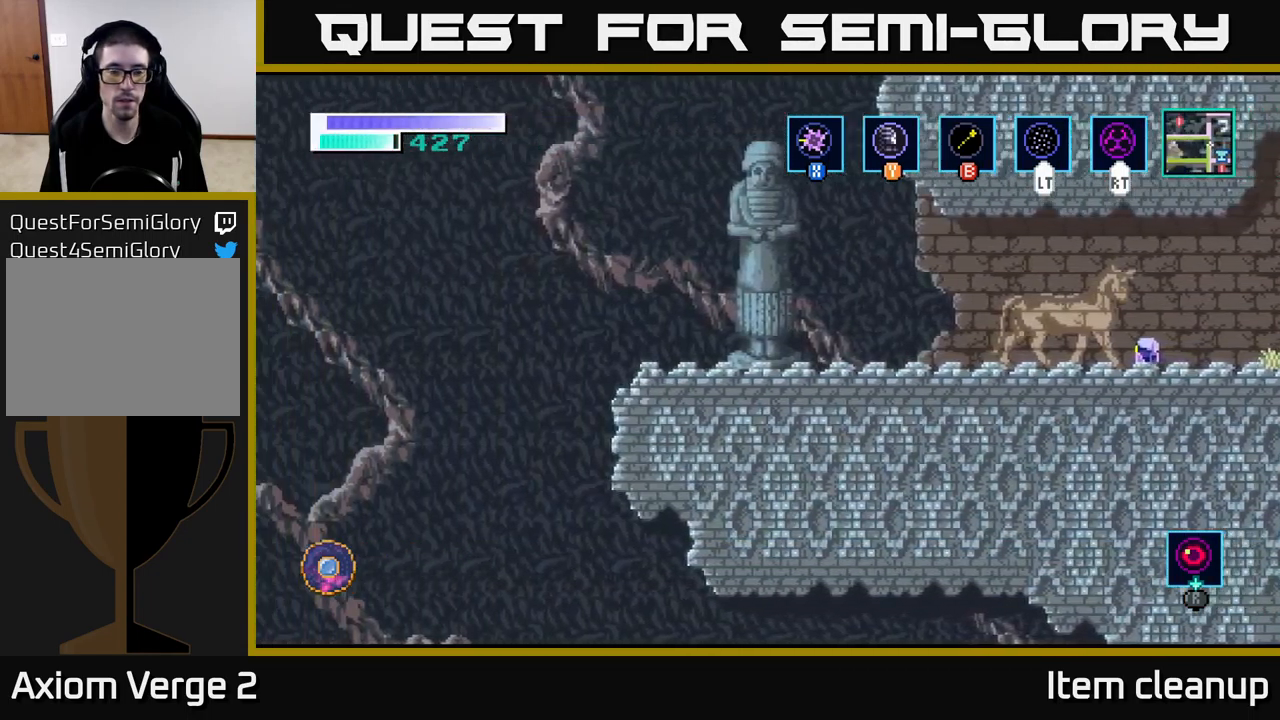
{"buttons": [], "left_stick": "left", "right_stick": "center", "events": []}
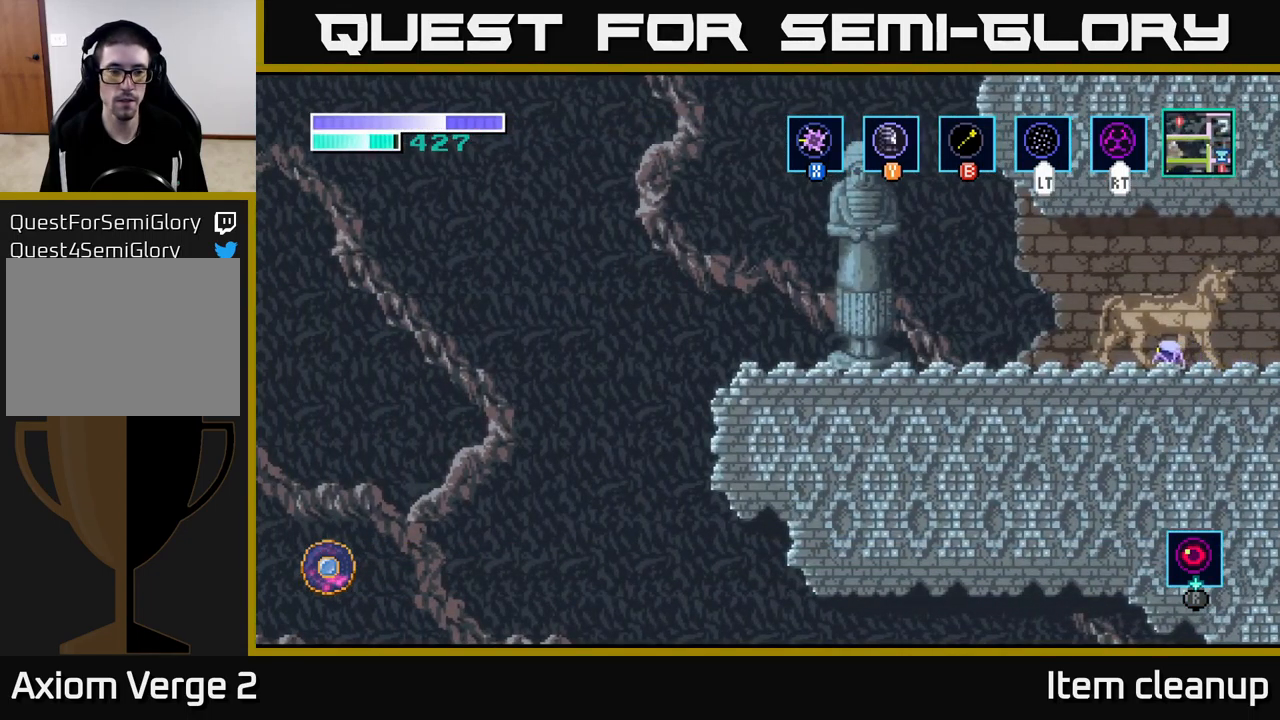
{"buttons": [], "left_stick": "left", "right_stick": "center", "events": []}
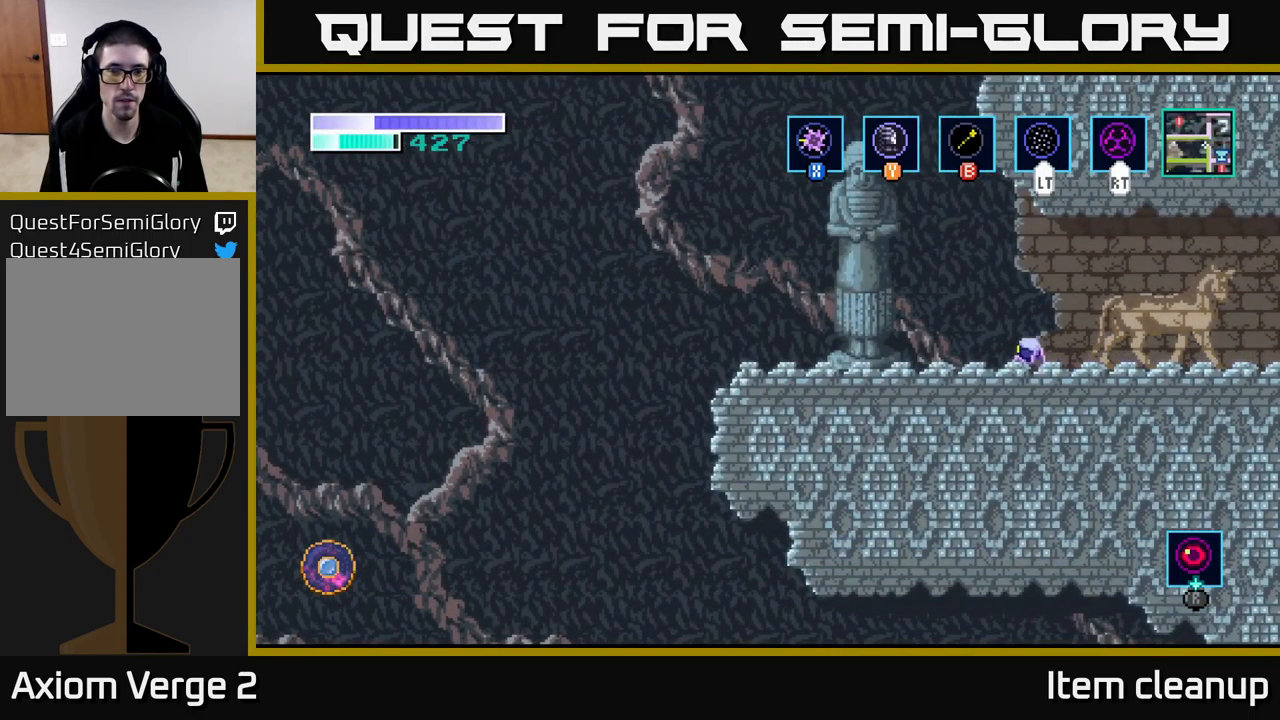
{"buttons": ["SELECT"], "left_stick": "center", "right_stick": "center", "events": [[350, "left_stick", "center"], [450, "SELECT", "down"]]}
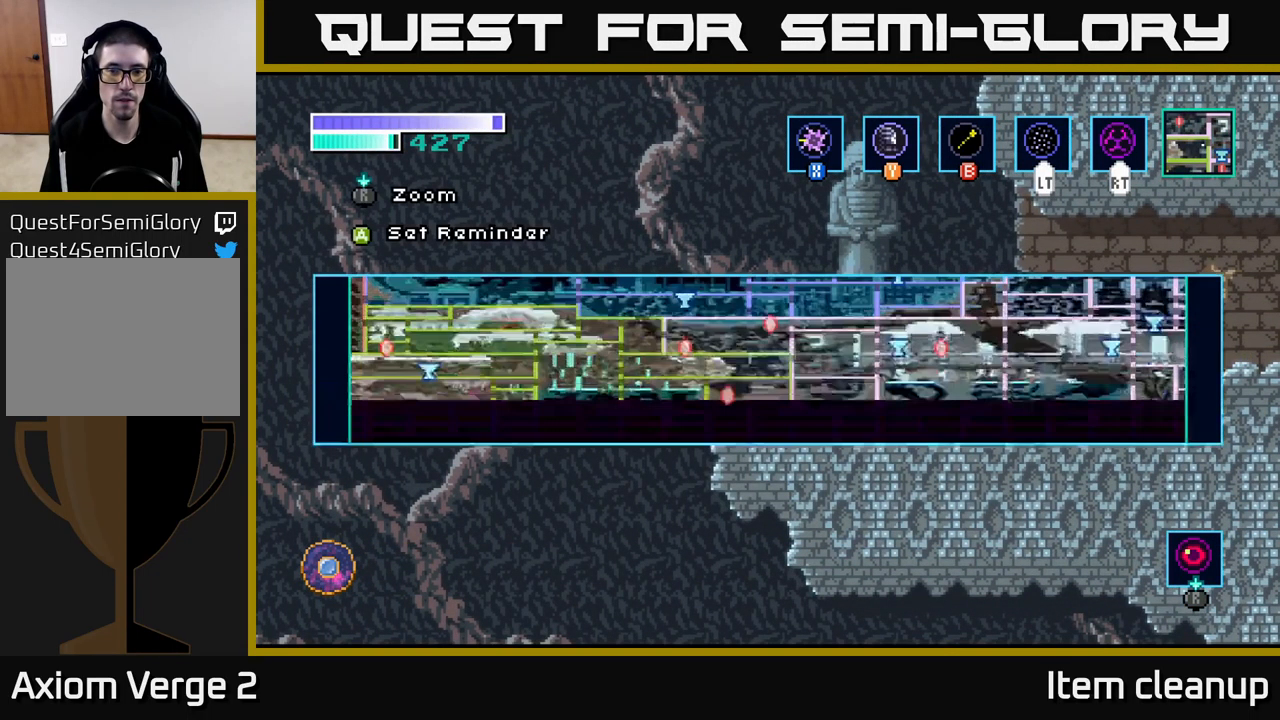
{"buttons": [], "left_stick": "center", "right_stick": "center", "events": [[134, "SELECT", "up"]]}
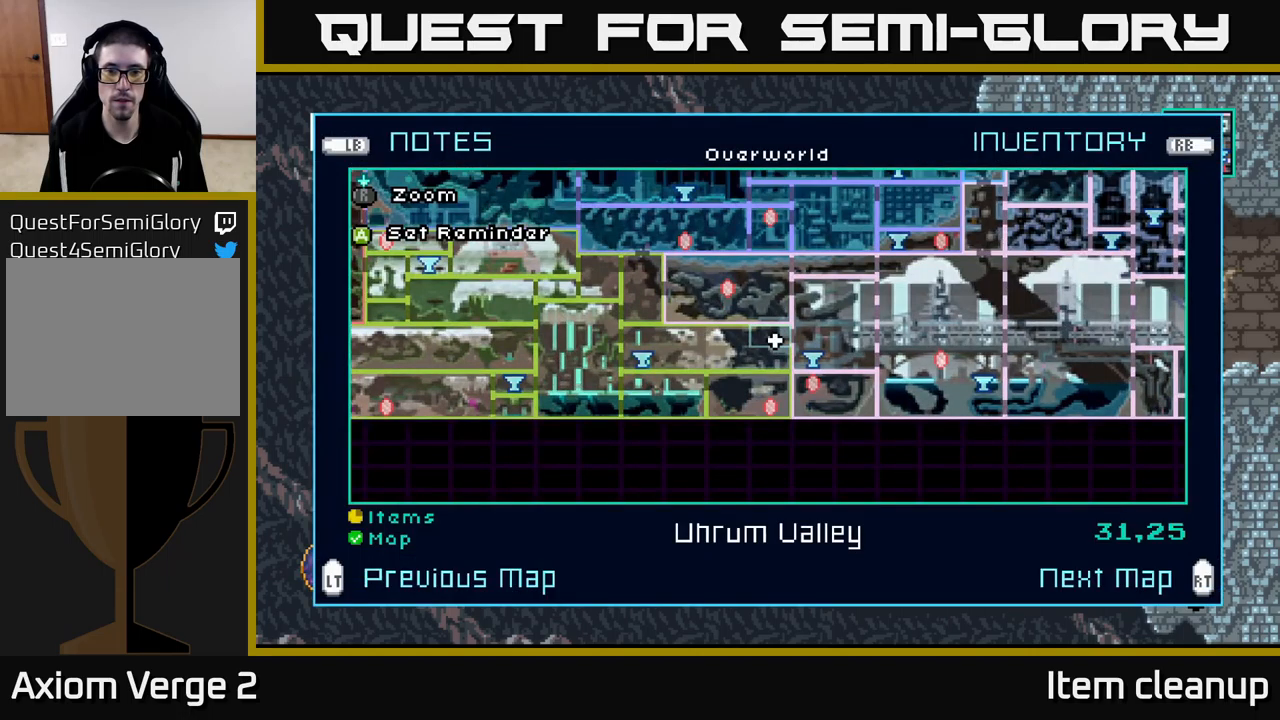
{"buttons": [], "left_stick": "center", "right_stick": "center", "events": []}
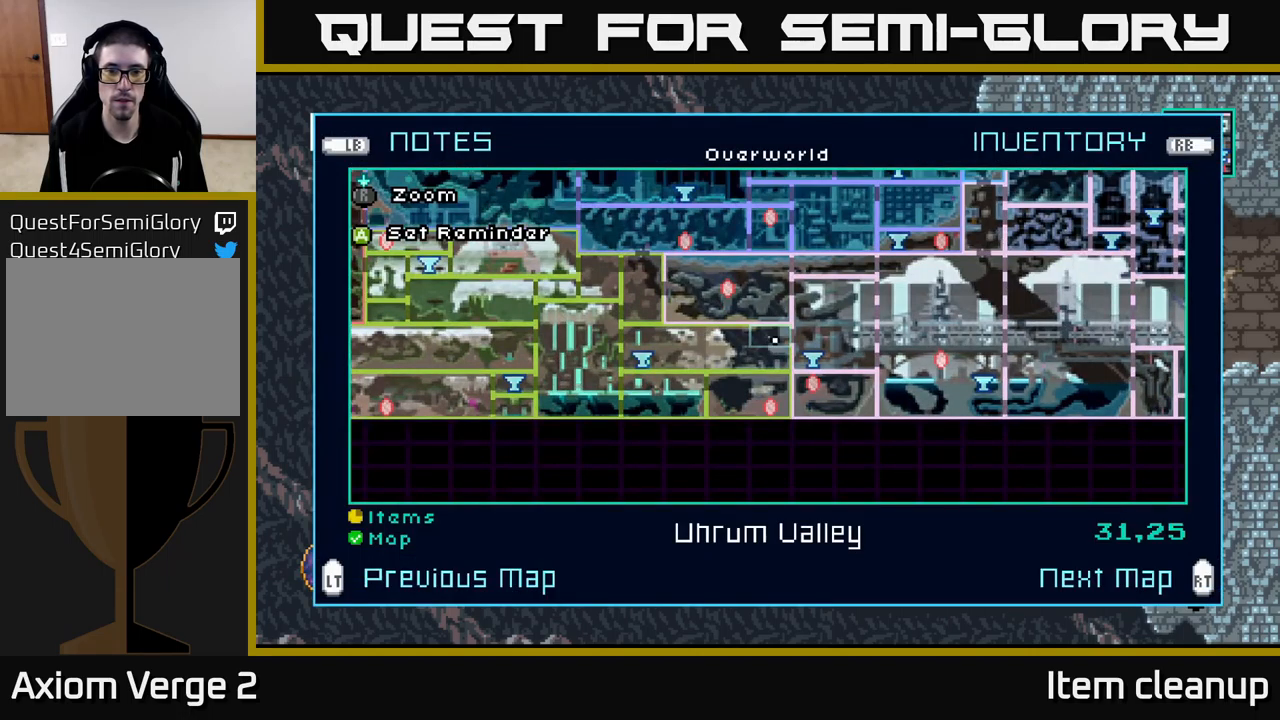
{"buttons": [], "left_stick": "center", "right_stick": "center", "events": []}
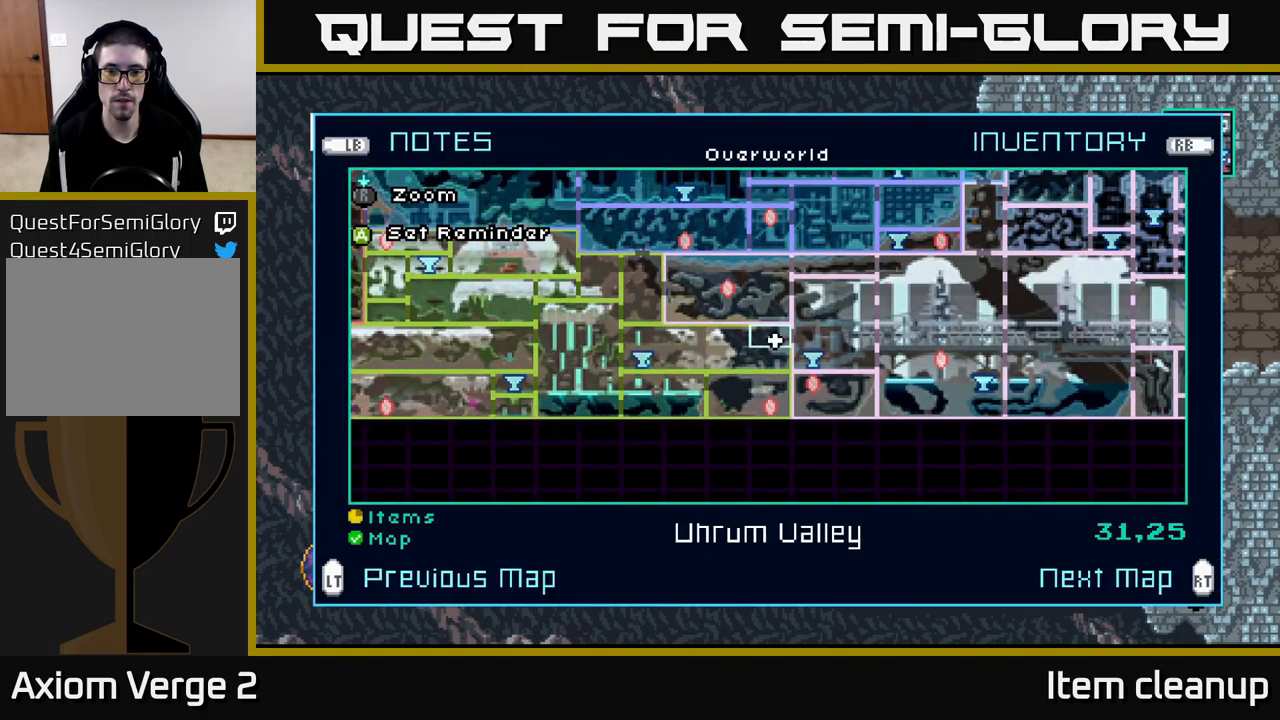
{"buttons": [], "left_stick": "center", "right_stick": "center", "events": [[134, "left_stick", "down"], [367, "left_stick", "center"]]}
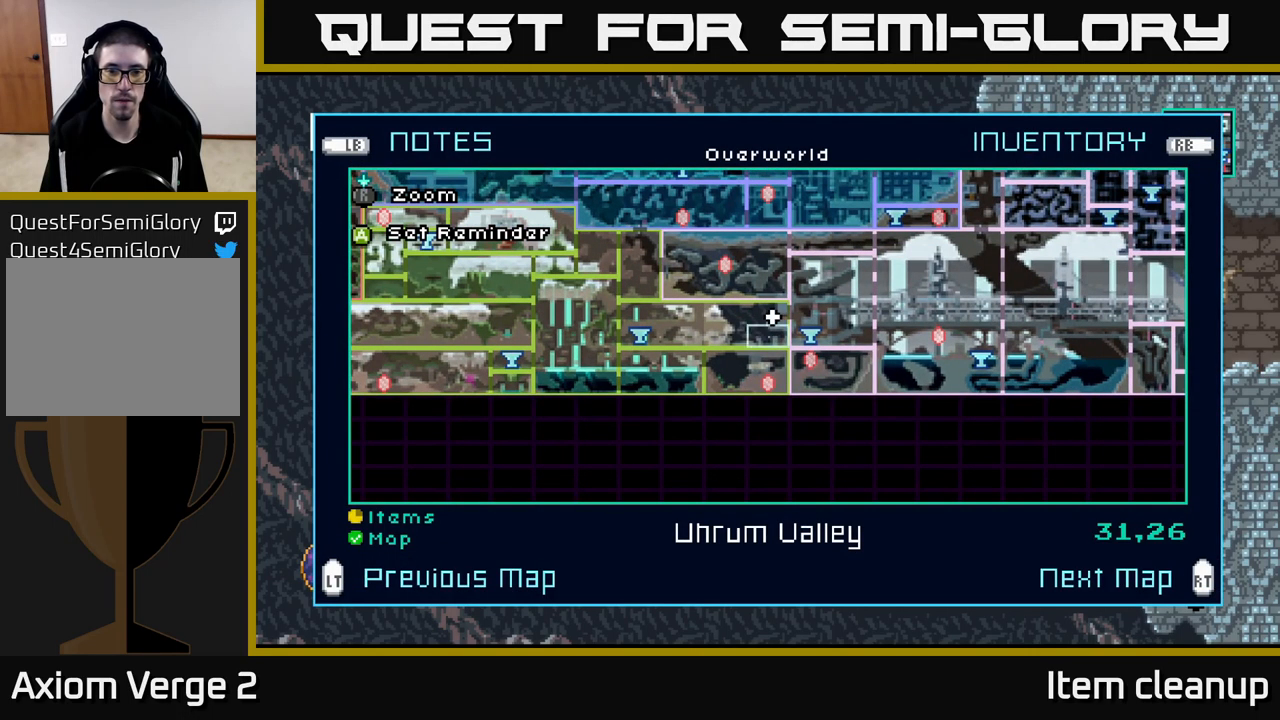
{"buttons": [], "left_stick": "left", "right_stick": "center", "events": [[150, "SELECT", "down"], [234, "SELECT", "up"], [350, "left_stick", "left"]]}
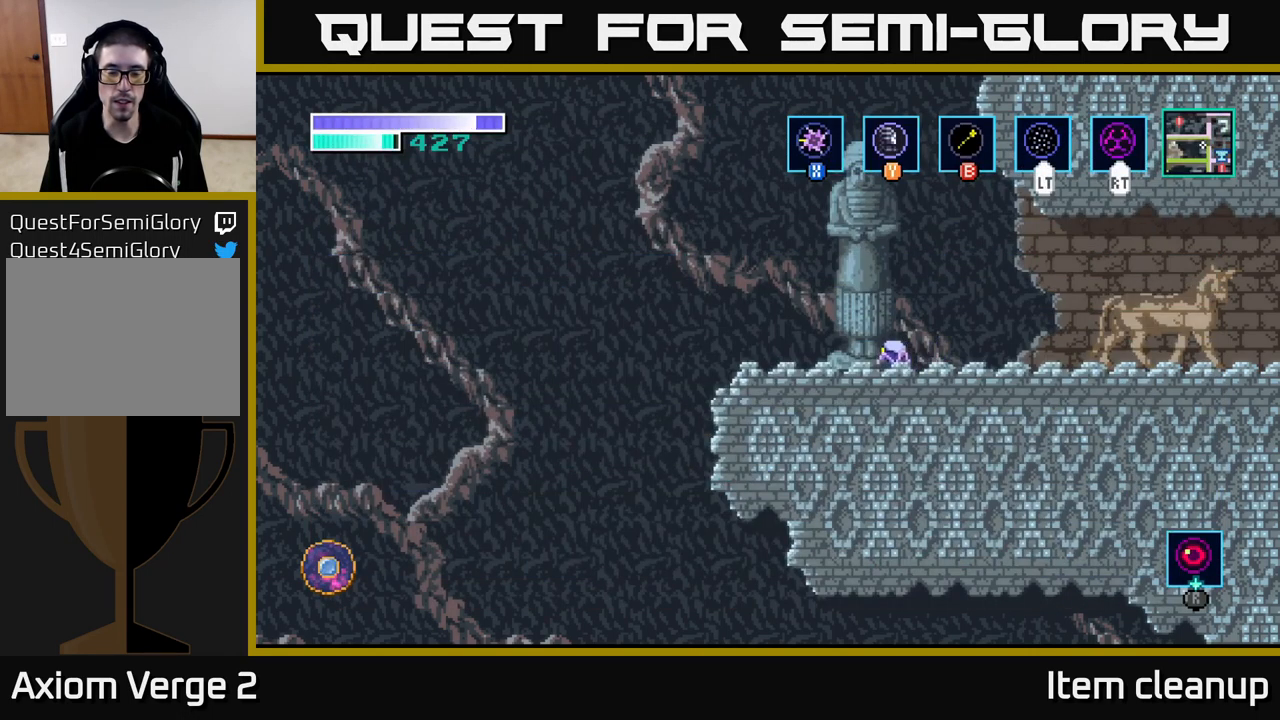
{"buttons": ["A"], "left_stick": "left", "right_stick": "center", "events": [[334, "A", "down"]]}
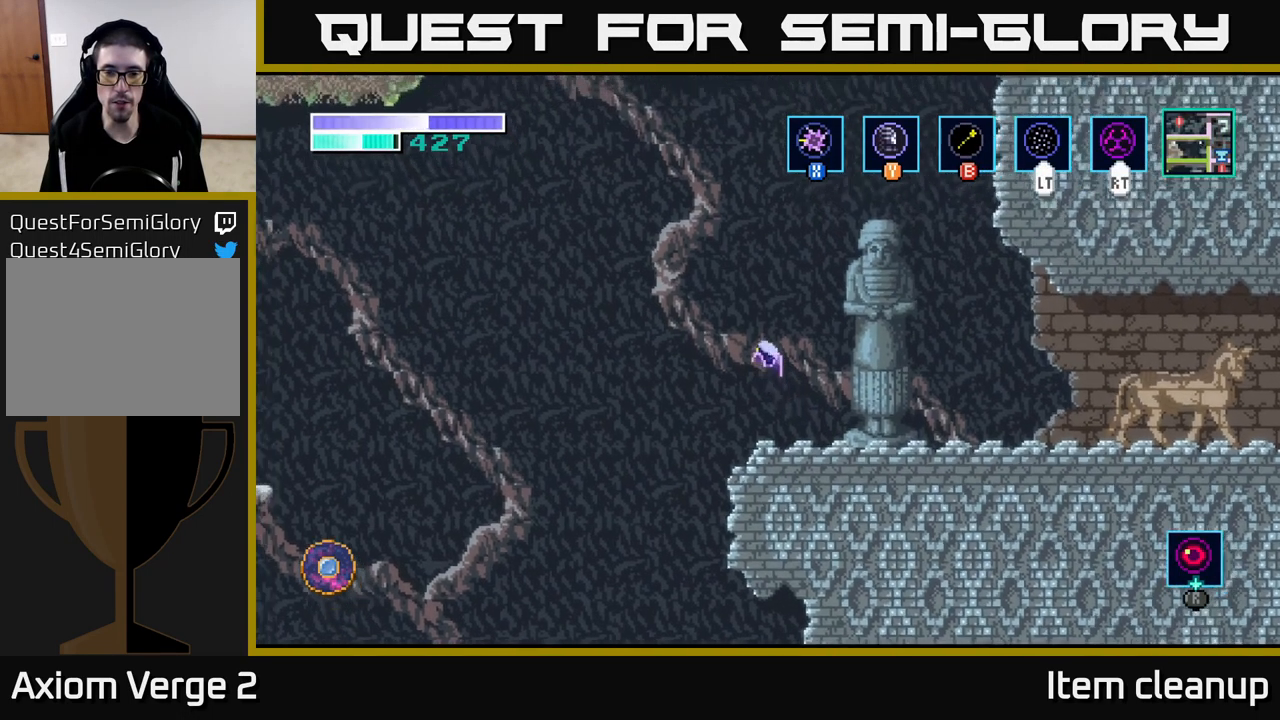
{"buttons": [], "left_stick": "left", "right_stick": "center", "events": [[84, "A", "up"]]}
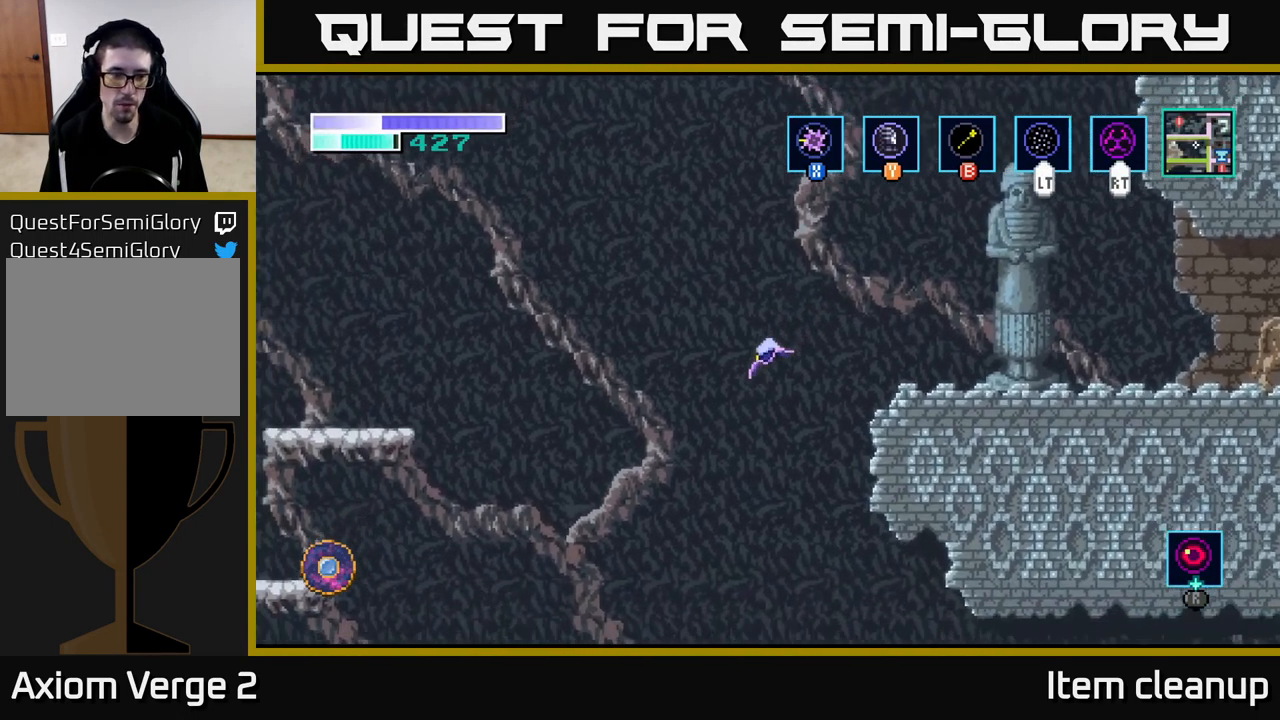
{"buttons": [], "left_stick": "right", "right_stick": "center", "events": [[67, "left_stick", "center"], [134, "left_stick", "right"]]}
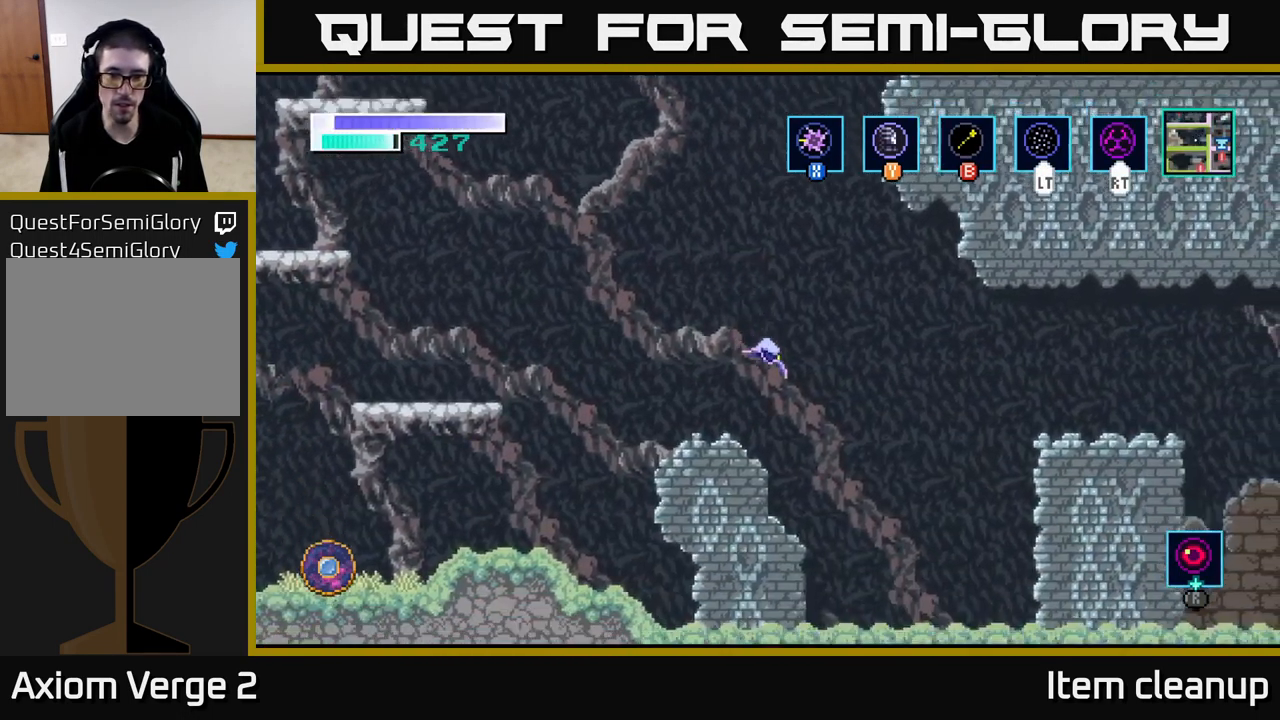
{"buttons": ["A"], "left_stick": "right", "right_stick": "center", "events": [[200, "A", "down"]]}
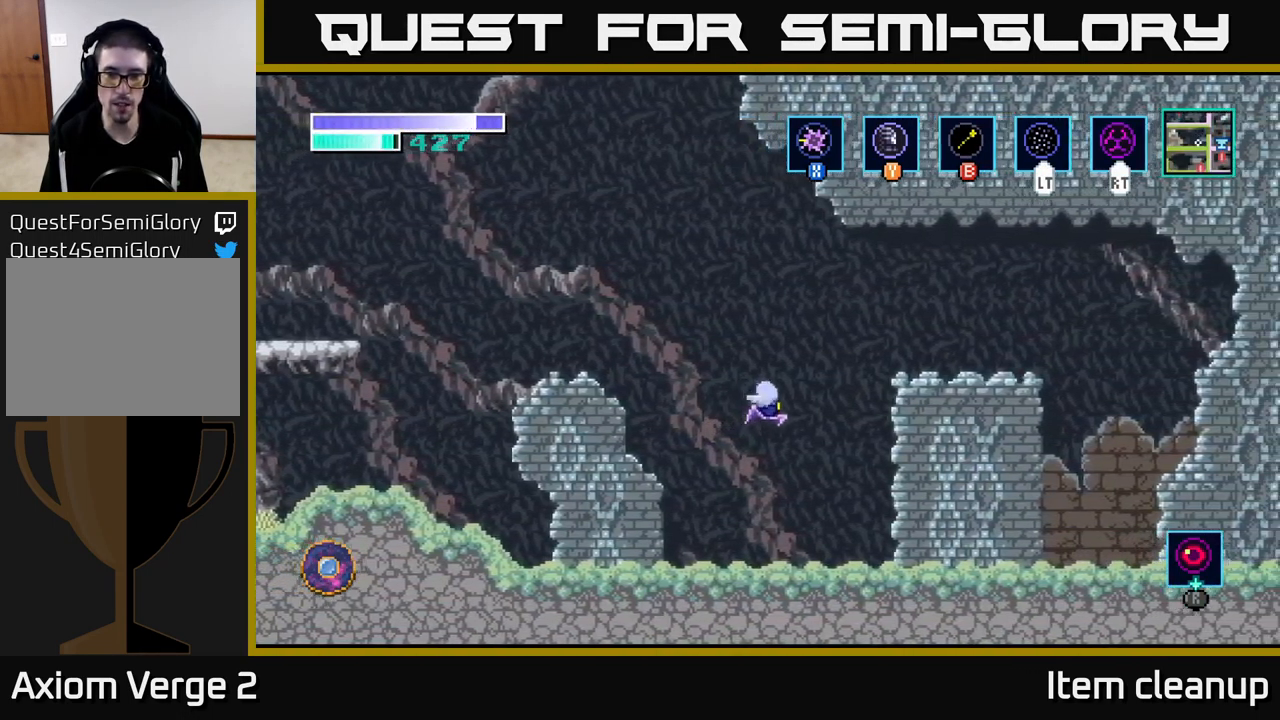
{"buttons": [], "left_stick": "right", "right_stick": "center", "events": [[84, "A", "up"]]}
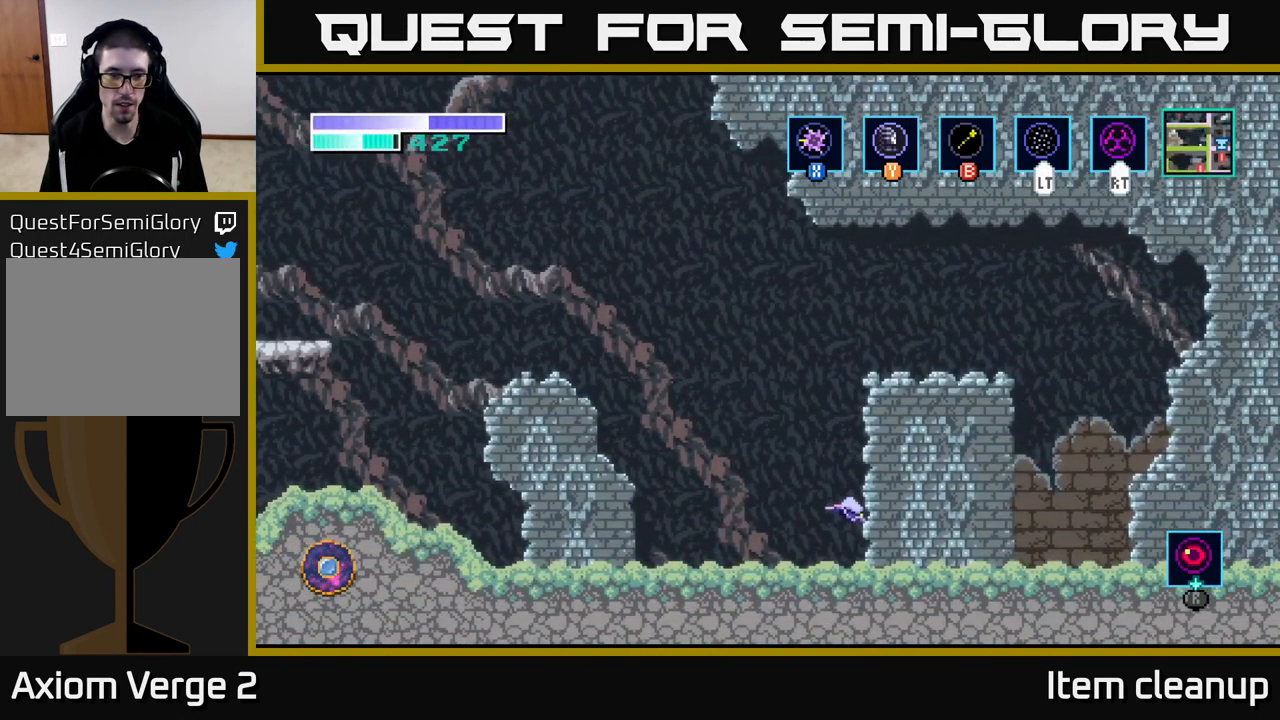
{"buttons": [], "left_stick": "left", "right_stick": "center", "events": [[34, "left_stick", "center"], [266, "left_stick", "left"]]}
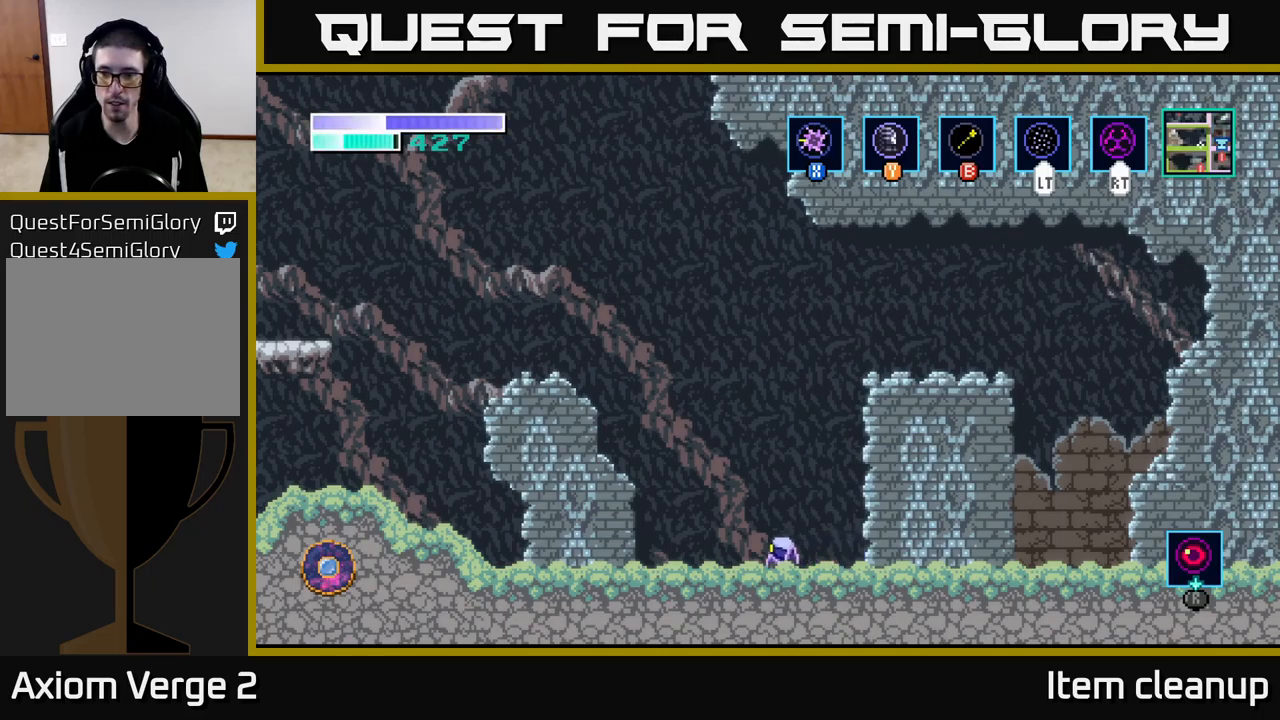
{"buttons": ["A"], "left_stick": "left", "right_stick": "center", "events": [[234, "A", "down"]]}
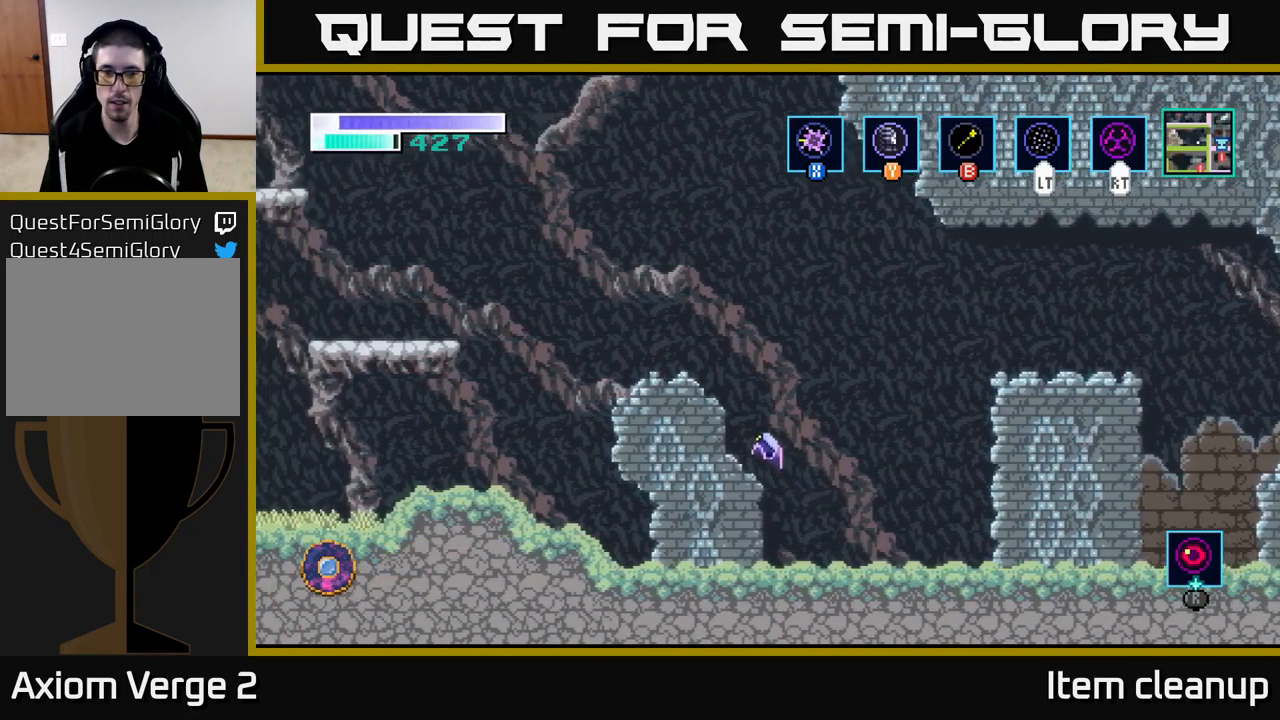
{"buttons": ["A"], "left_stick": "left", "right_stick": "center", "events": [[167, "A", "up"], [350, "A", "down"]]}
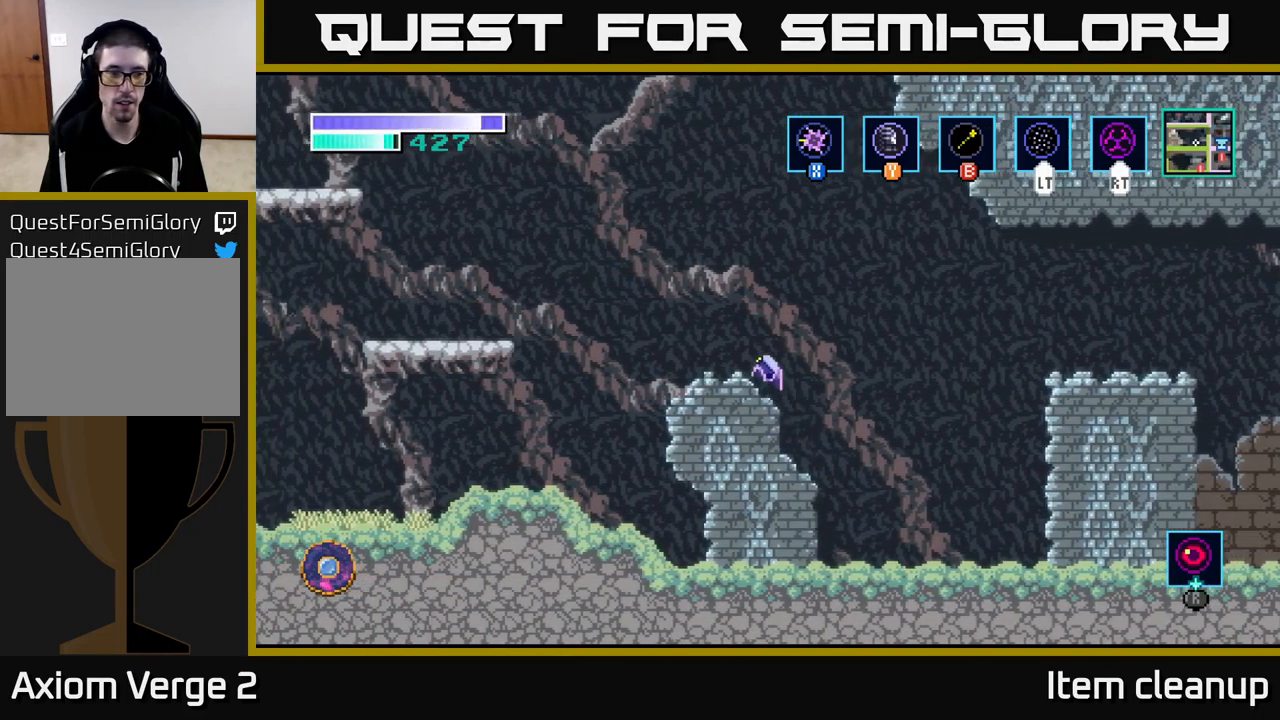
{"buttons": ["A"], "left_stick": "left", "right_stick": "center", "events": [[67, "A", "up"], [400, "A", "down"]]}
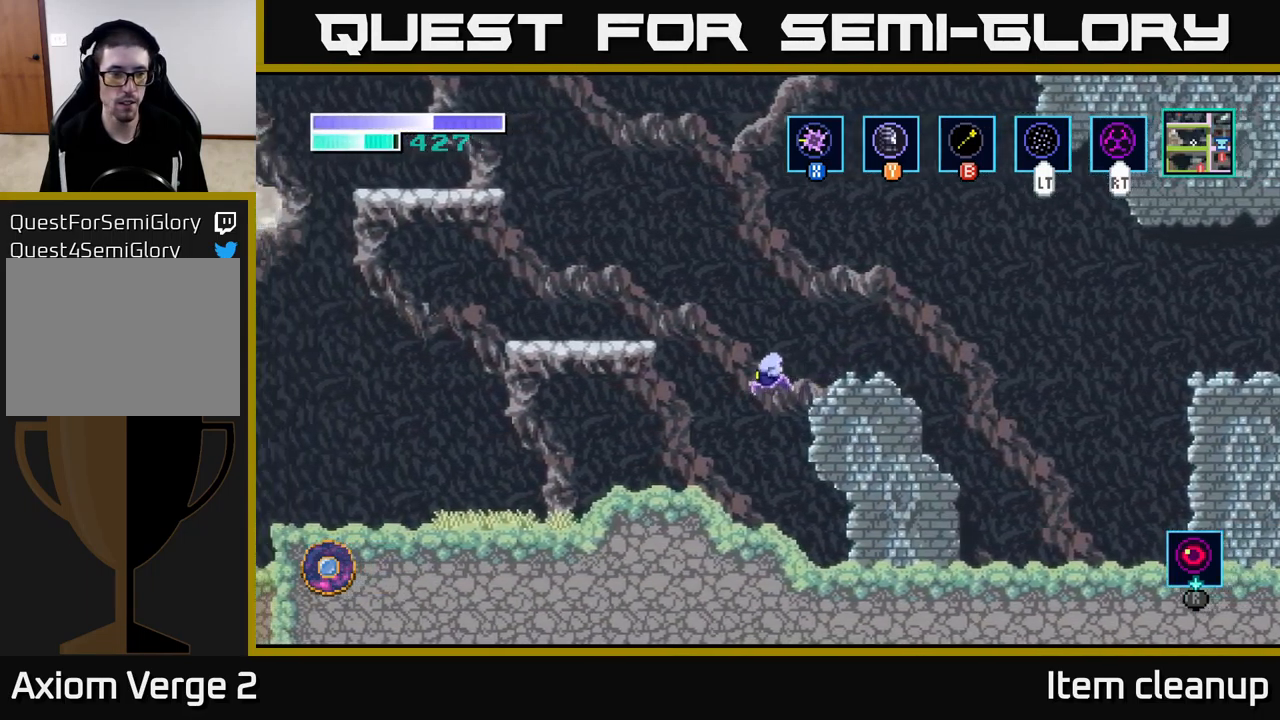
{"buttons": ["A"], "left_stick": "left", "right_stick": "center", "events": []}
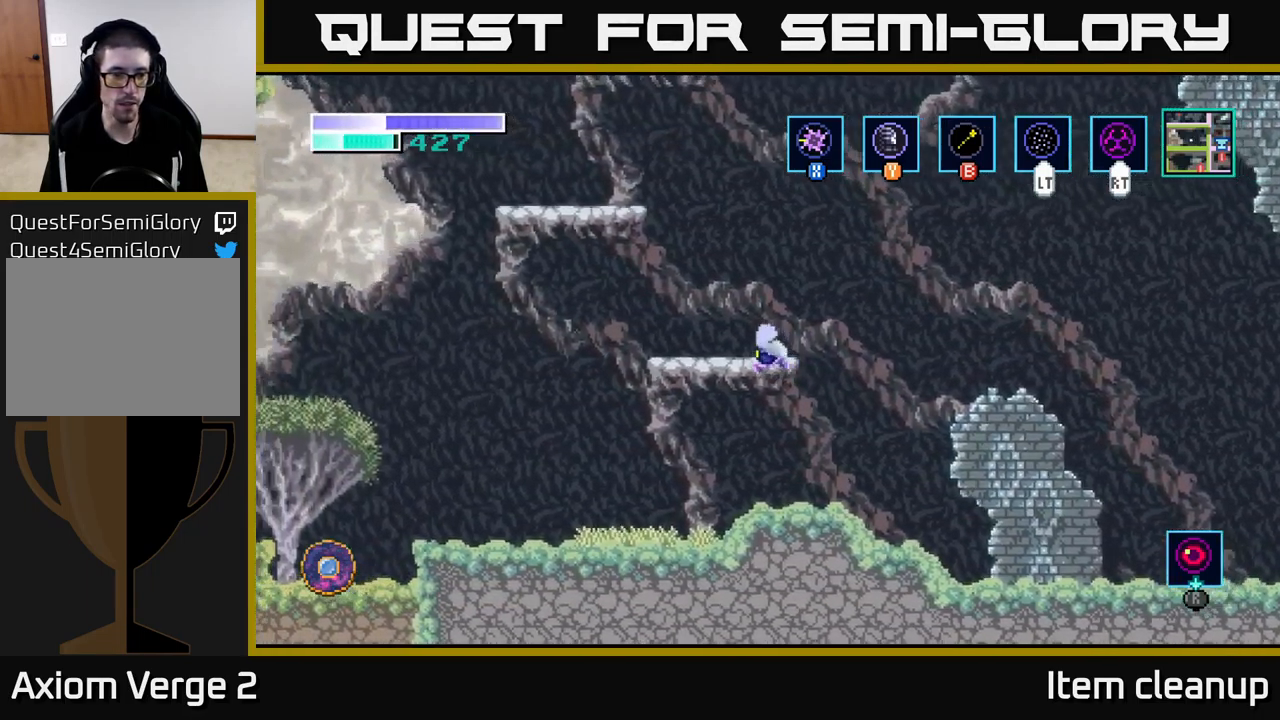
{"buttons": [], "left_stick": "left", "right_stick": "center", "events": [[234, "left_stick", "right"], [284, "A", "up"], [400, "left_stick", "left"]]}
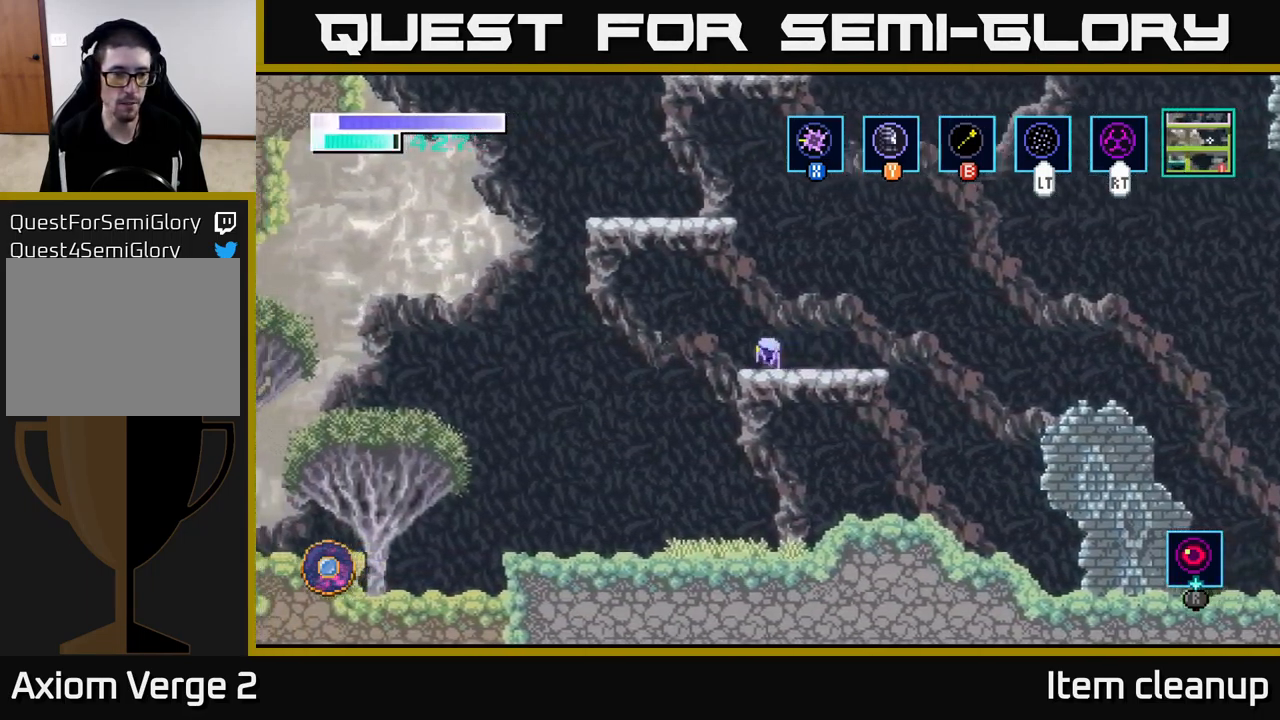
{"buttons": ["A"], "left_stick": "right", "right_stick": "center", "events": [[67, "A", "down"], [484, "left_stick", "right"]]}
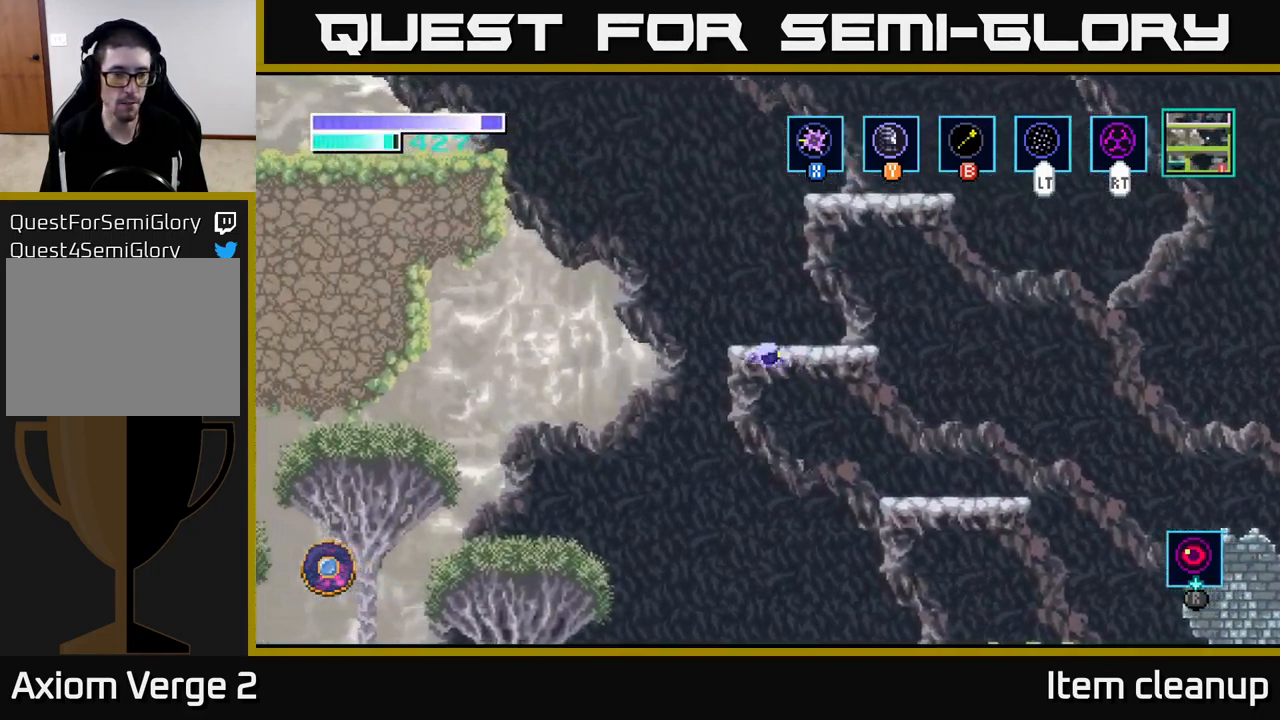
{"buttons": ["A"], "left_stick": "center", "right_stick": "center", "events": [[200, "A", "up"], [200, "left_stick", "up-left"], [250, "A", "down"], [317, "left_stick", "up-right"], [417, "left_stick", "center"]]}